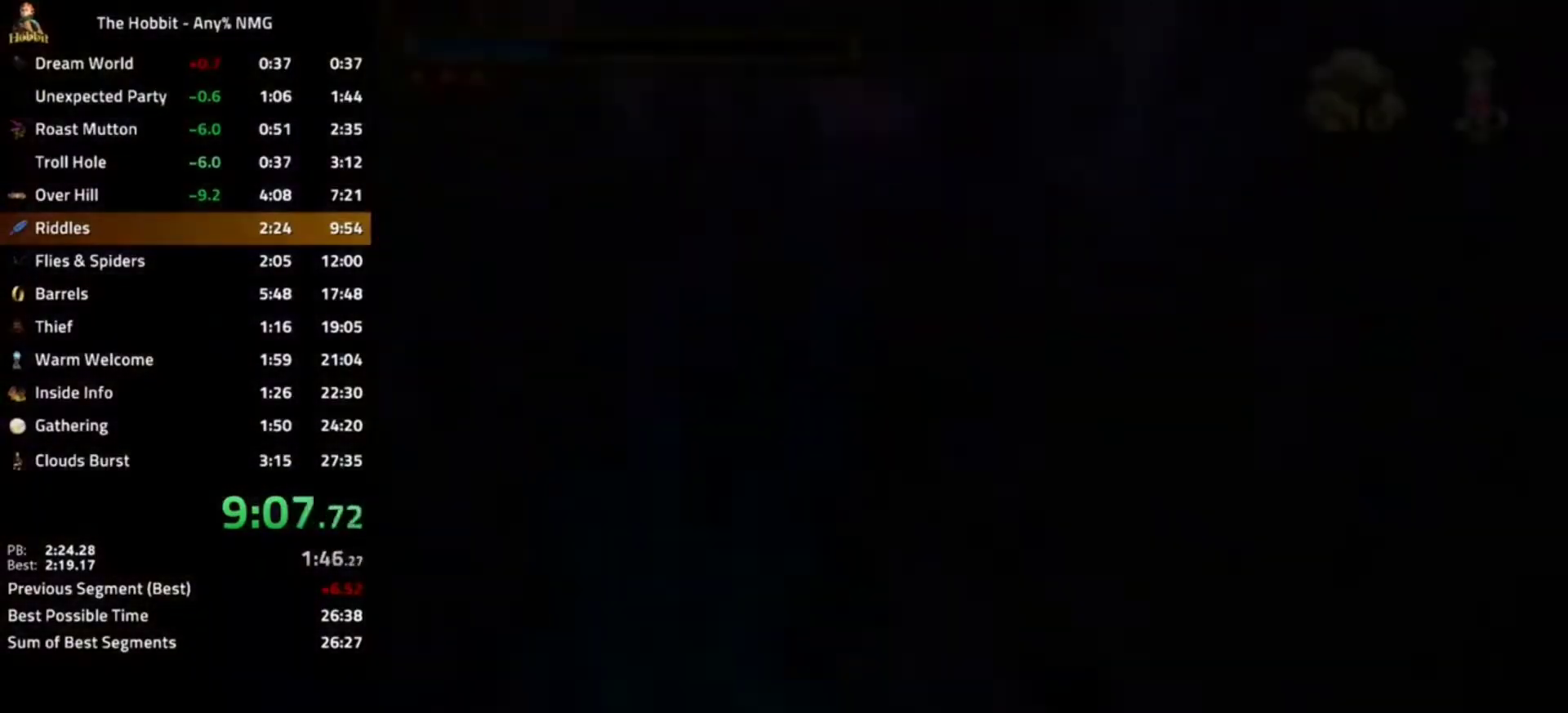
Gameplay with a controller (Nintendo layout); each line is a JSON object with the inputs held at the frame after it. "events" lists button and stick changes between this image and that frame as [ms after this image, input, new state], when the widget could be followed in between. Not read: L3 R3.
{"buttons": ["L1"], "left_stick": "down-right", "right_stick": "center", "events": [[133, "DPAD_RIGHT", "down"], [200, "DPAD_RIGHT", "up"], [300, "DPAD_DOWN", "down"], [300, "DPAD_RIGHT", "down"], [367, "DPAD_DOWN", "up"], [367, "DPAD_RIGHT", "up"], [467, "L1", "down"]]}
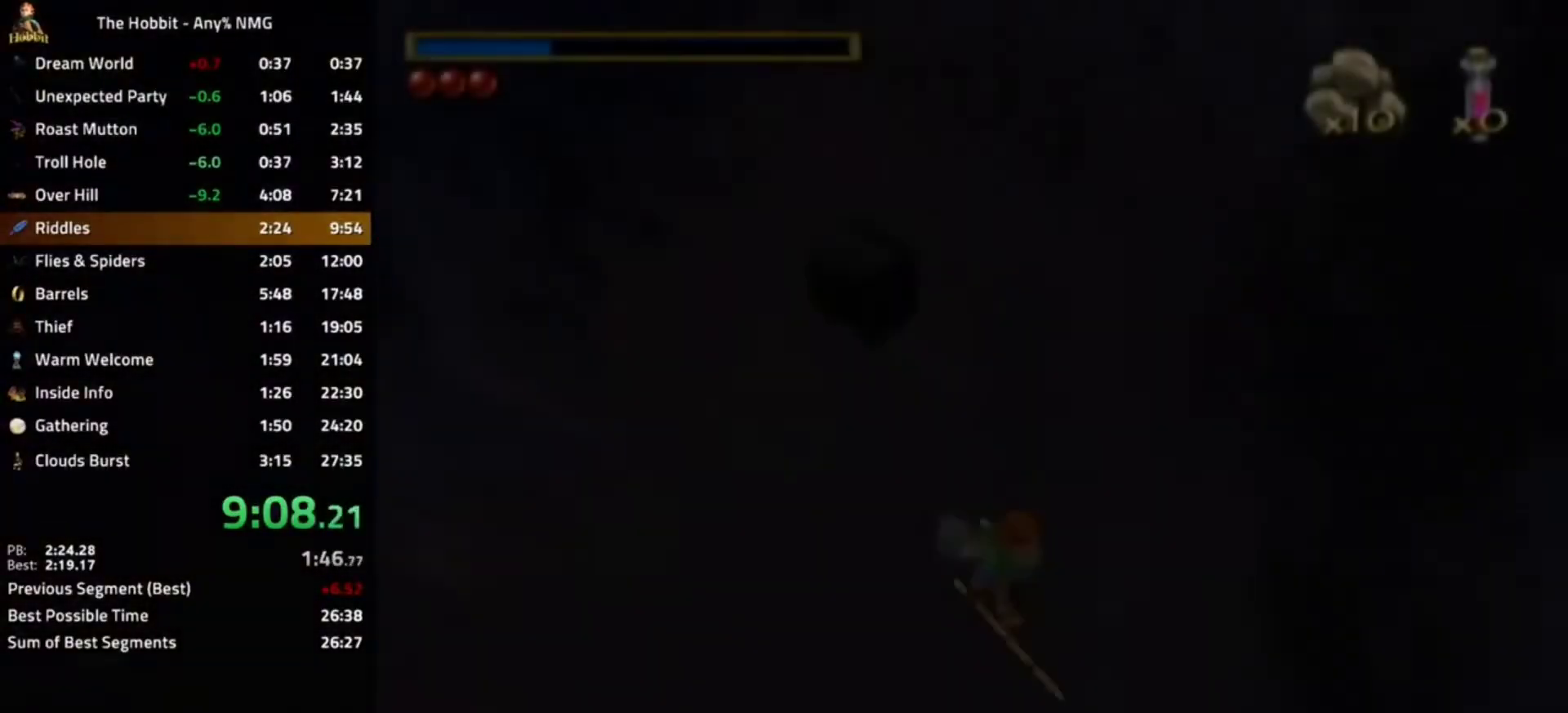
{"buttons": [], "left_stick": "right", "right_stick": "left", "events": [[33, "A", "down"], [133, "A", "up"], [133, "L1", "up"], [267, "right_stick", "left"], [467, "left_stick", "right"]]}
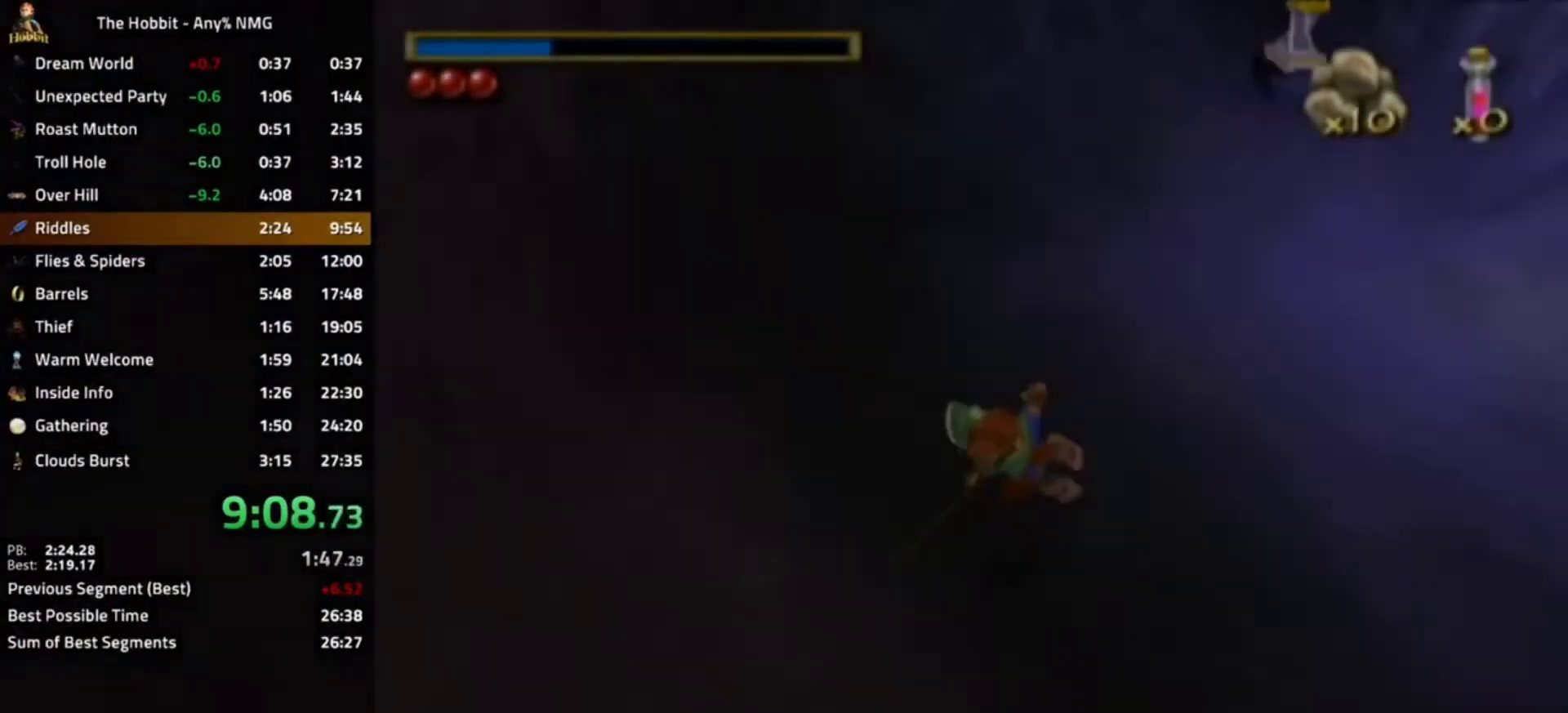
{"buttons": [], "left_stick": "right", "right_stick": "center", "events": [[233, "right_stick", "center"]]}
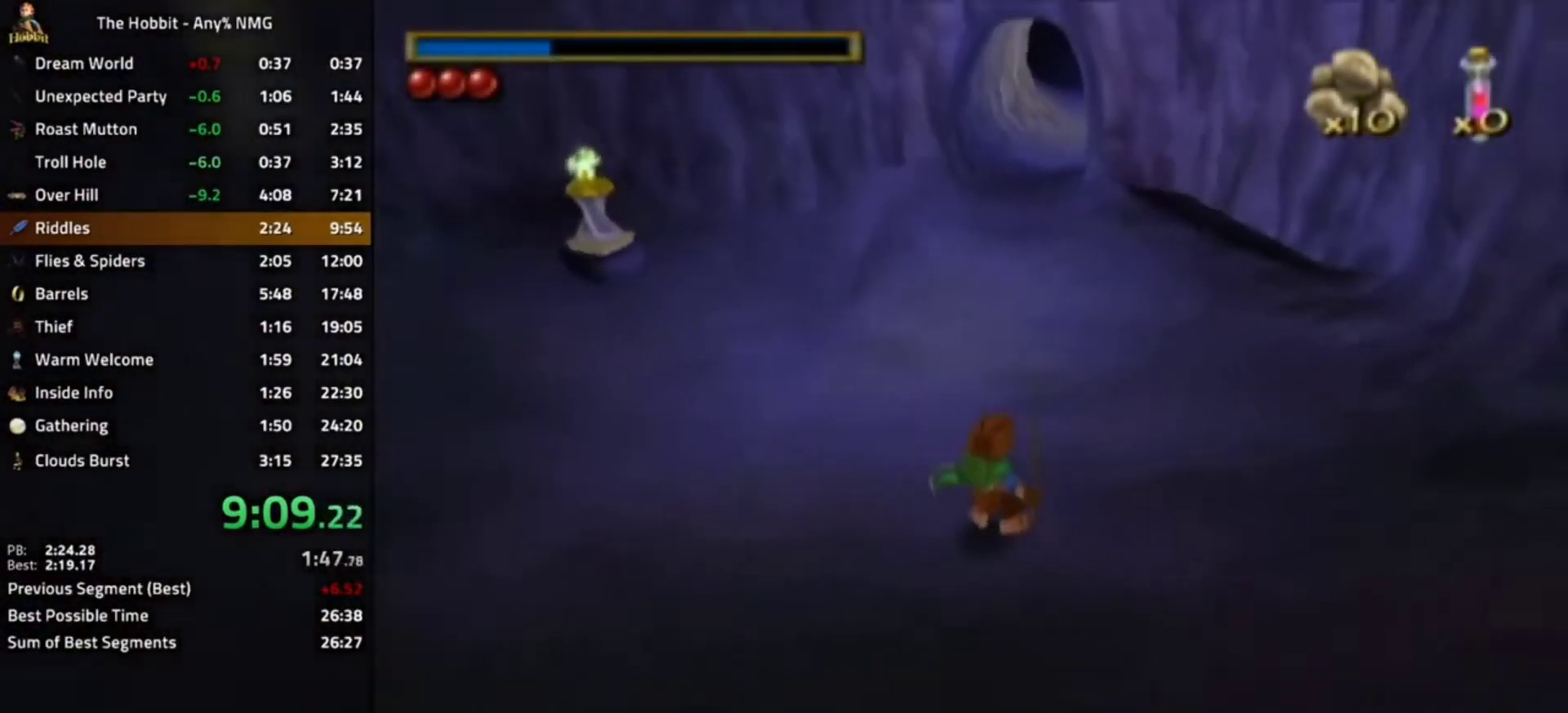
{"buttons": ["A", "B"], "left_stick": "center", "right_stick": "center", "events": [[67, "left_stick", "center"], [433, "B", "down"], [500, "A", "down"]]}
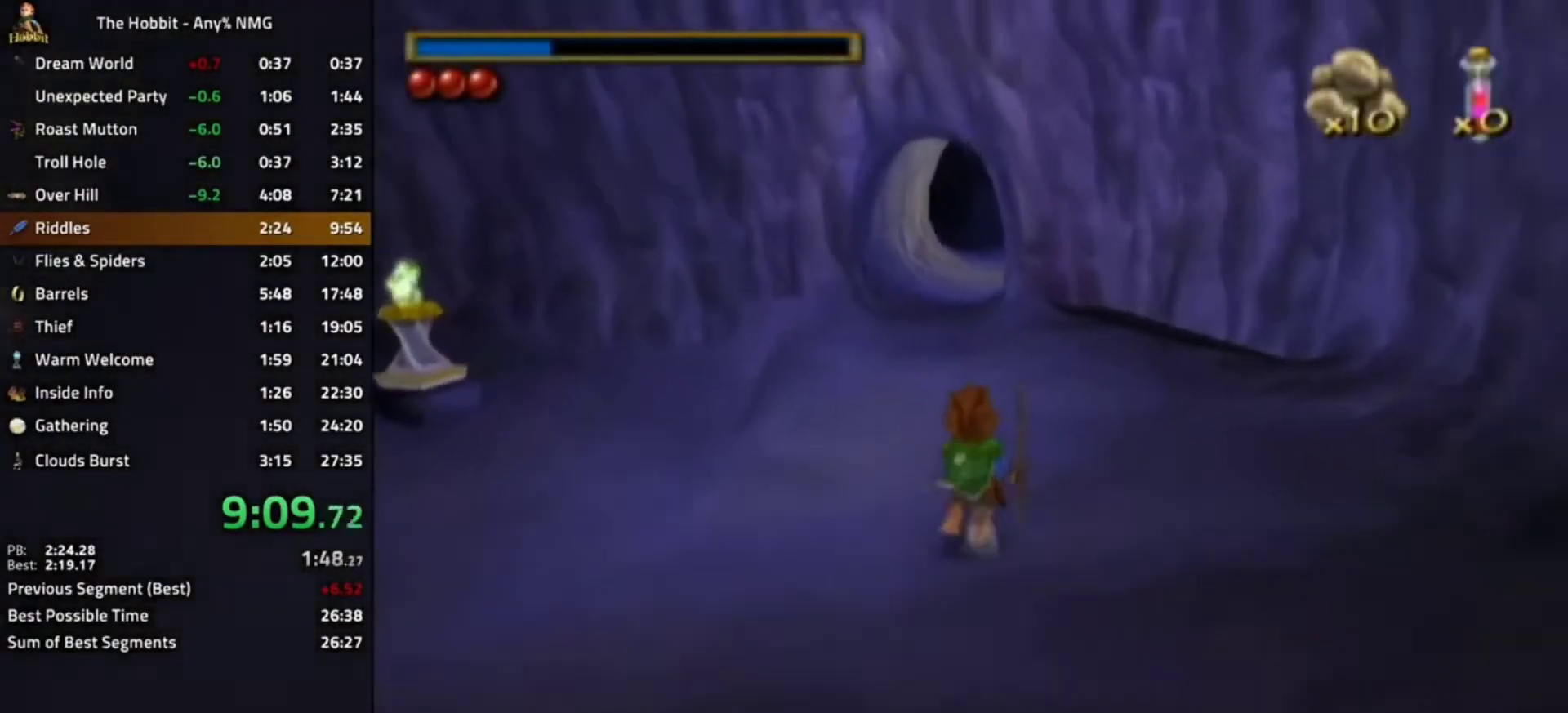
{"buttons": [], "left_stick": "center", "right_stick": "center", "events": [[200, "A", "up"], [200, "B", "up"], [200, "left_stick", "left"], [400, "left_stick", "center"]]}
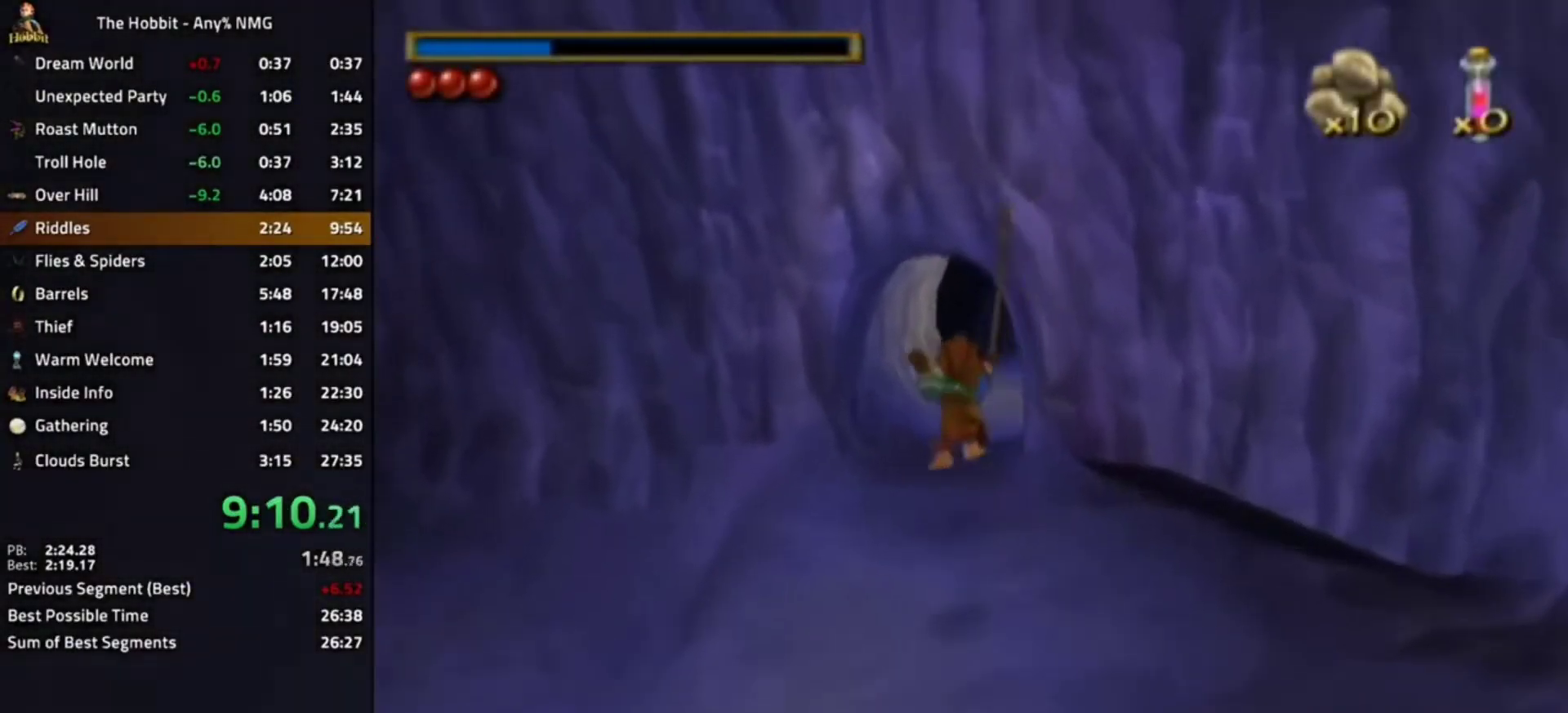
{"buttons": [], "left_stick": "right", "right_stick": "center", "events": [[200, "B", "down"], [267, "A", "down"], [433, "A", "up"], [467, "B", "up"], [467, "left_stick", "right"]]}
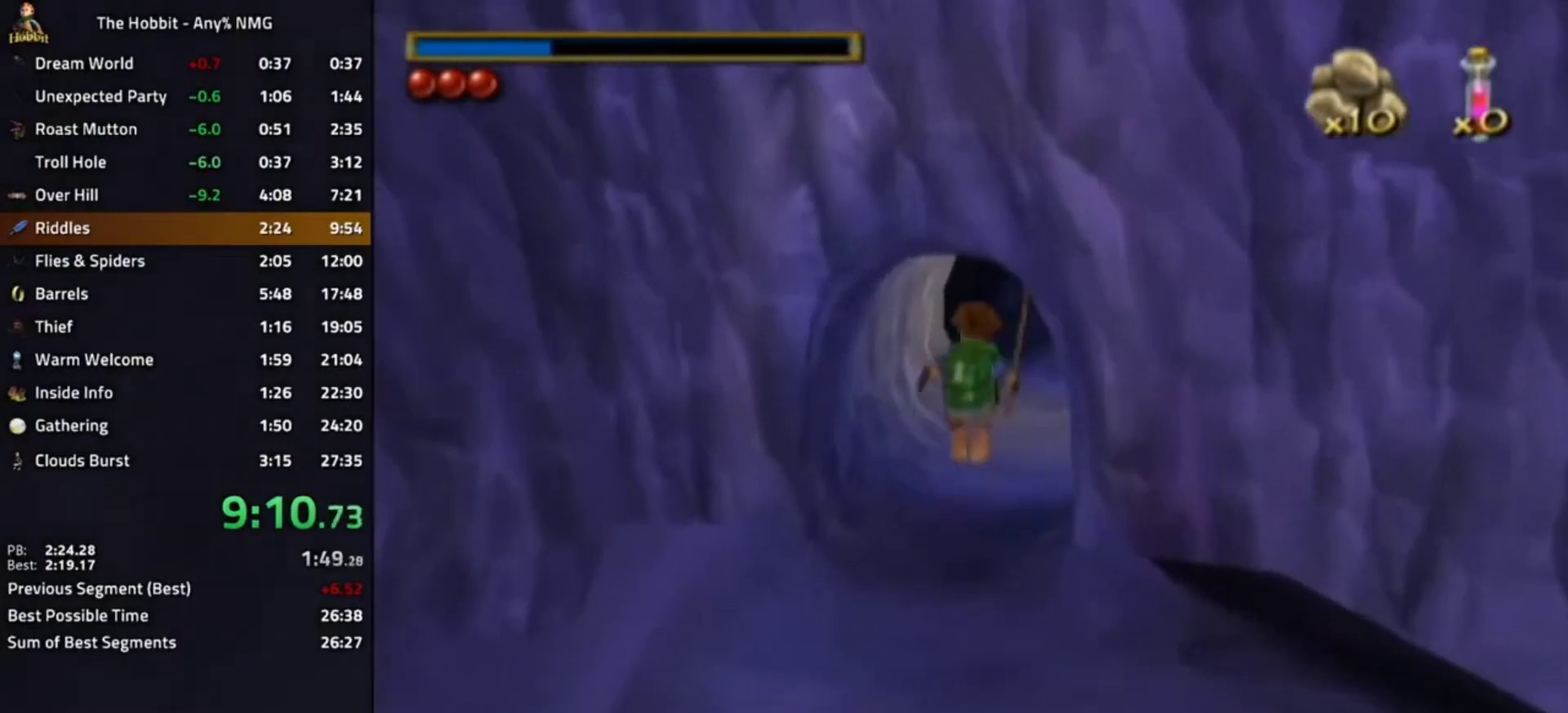
{"buttons": [], "left_stick": "center", "right_stick": "center", "events": [[167, "left_stick", "center"]]}
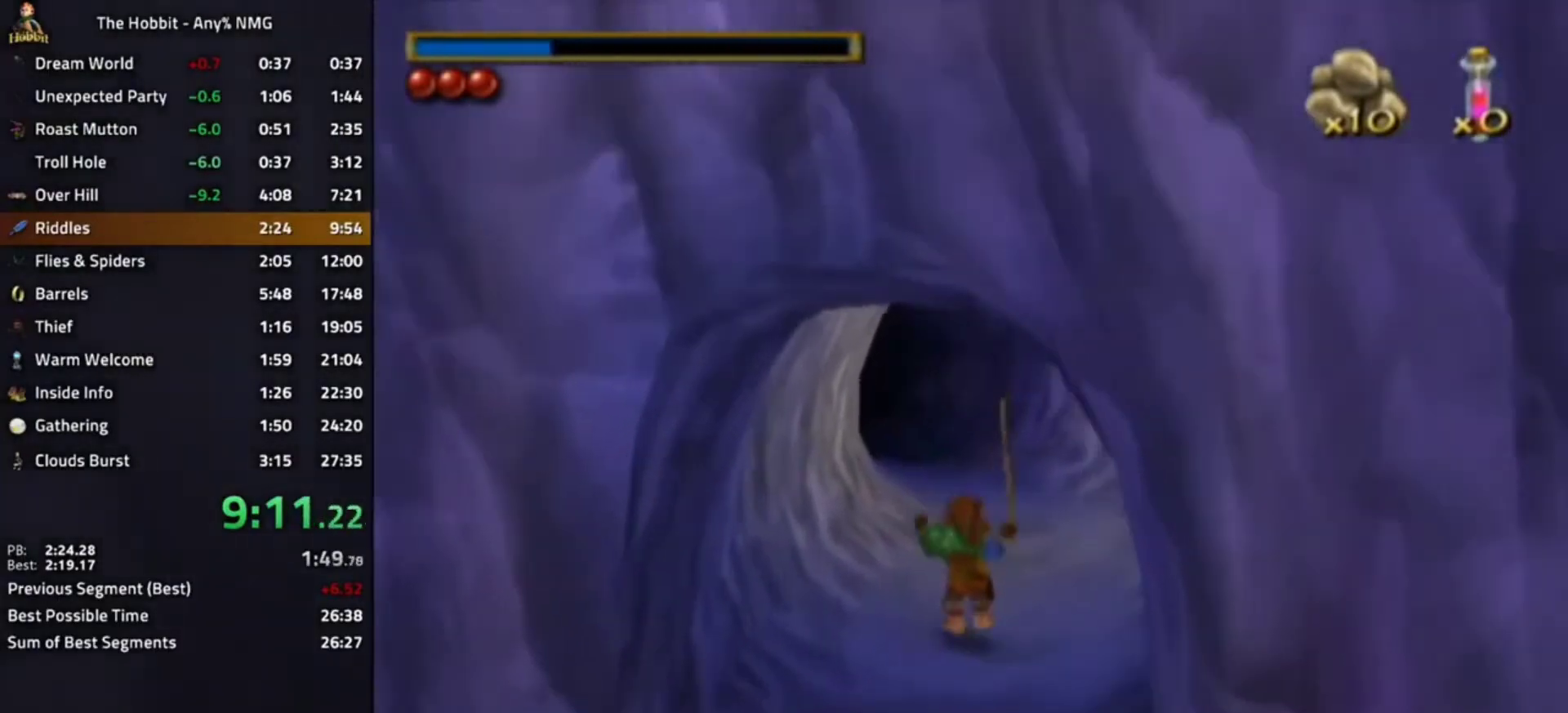
{"buttons": [], "left_stick": "center", "right_stick": "right", "events": [[33, "B", "down"], [100, "A", "down"], [233, "A", "up"], [233, "B", "up"], [433, "right_stick", "right"]]}
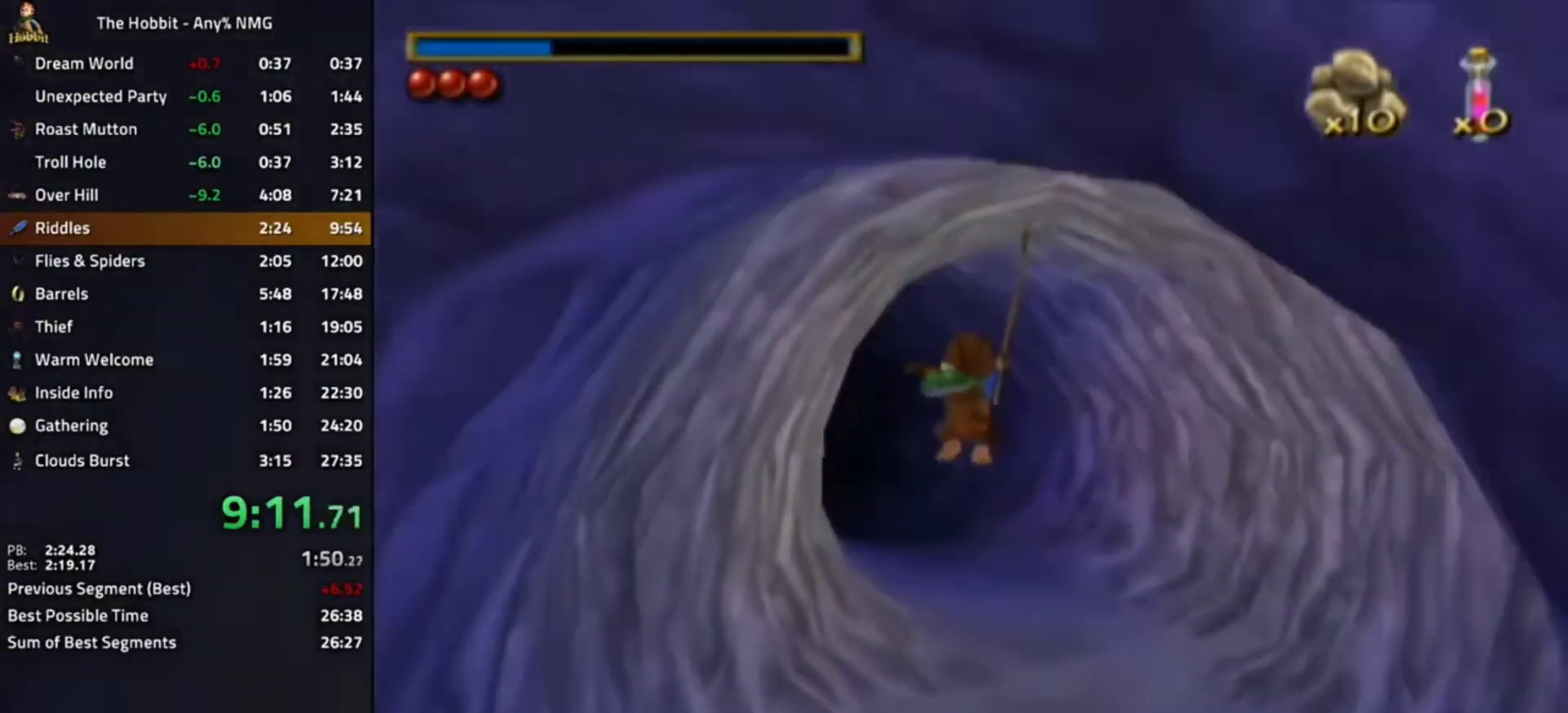
{"buttons": ["A", "B"], "left_stick": "left", "right_stick": "center", "events": [[67, "right_stick", "center"], [200, "left_stick", "left"], [333, "B", "down"], [433, "A", "down"]]}
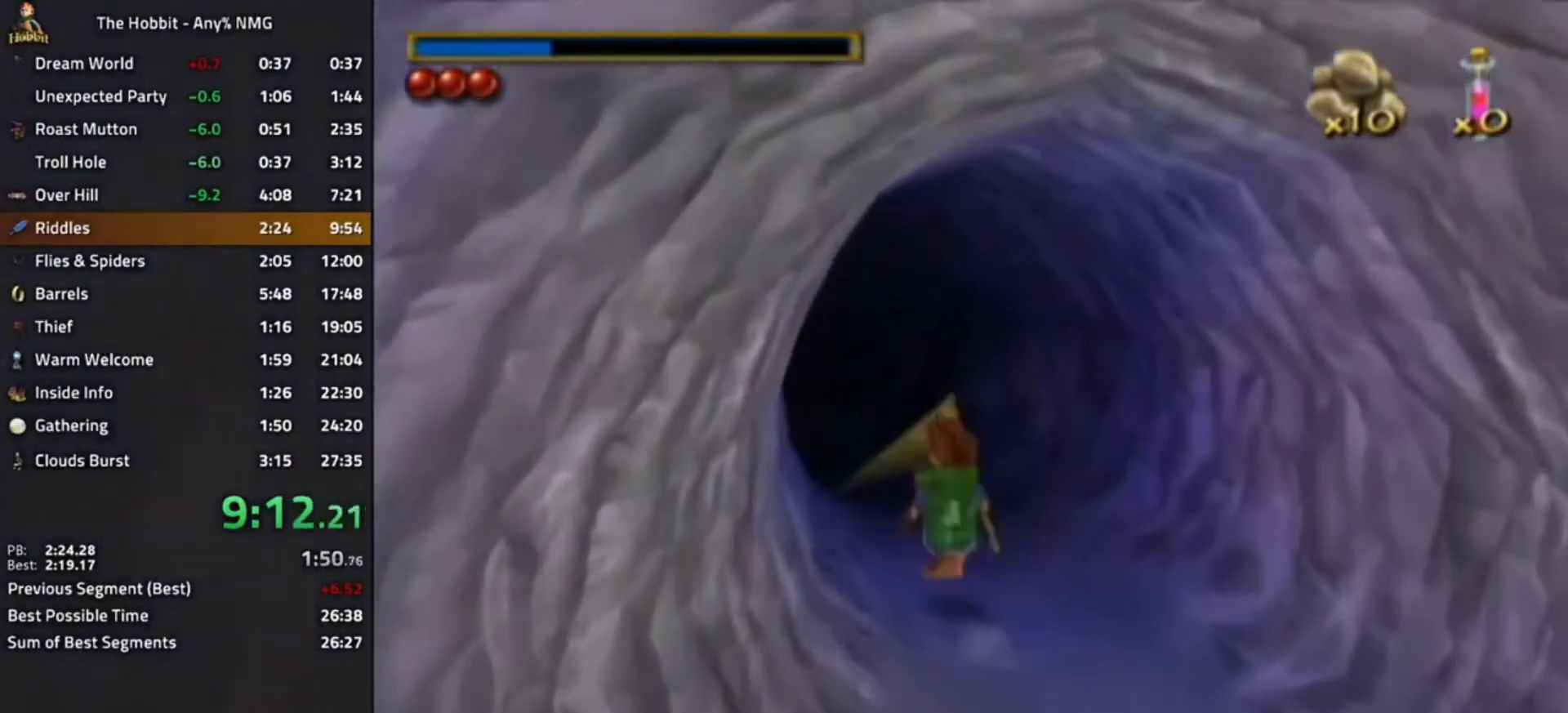
{"buttons": [], "left_stick": "center", "right_stick": "right", "events": [[33, "A", "up"], [33, "B", "up"], [167, "left_stick", "center"], [233, "right_stick", "right"]]}
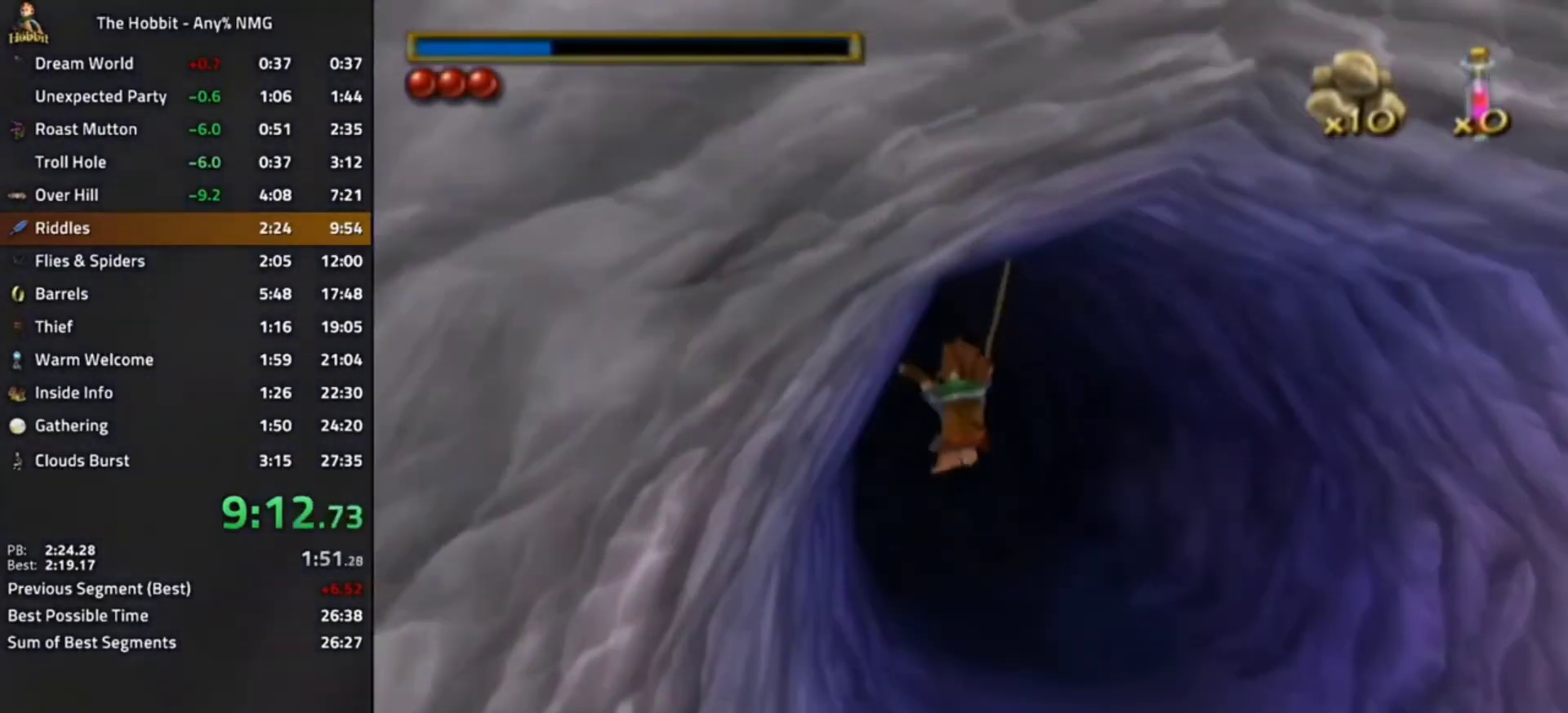
{"buttons": [], "left_stick": "center", "right_stick": "center", "events": [[33, "right_stick", "center"]]}
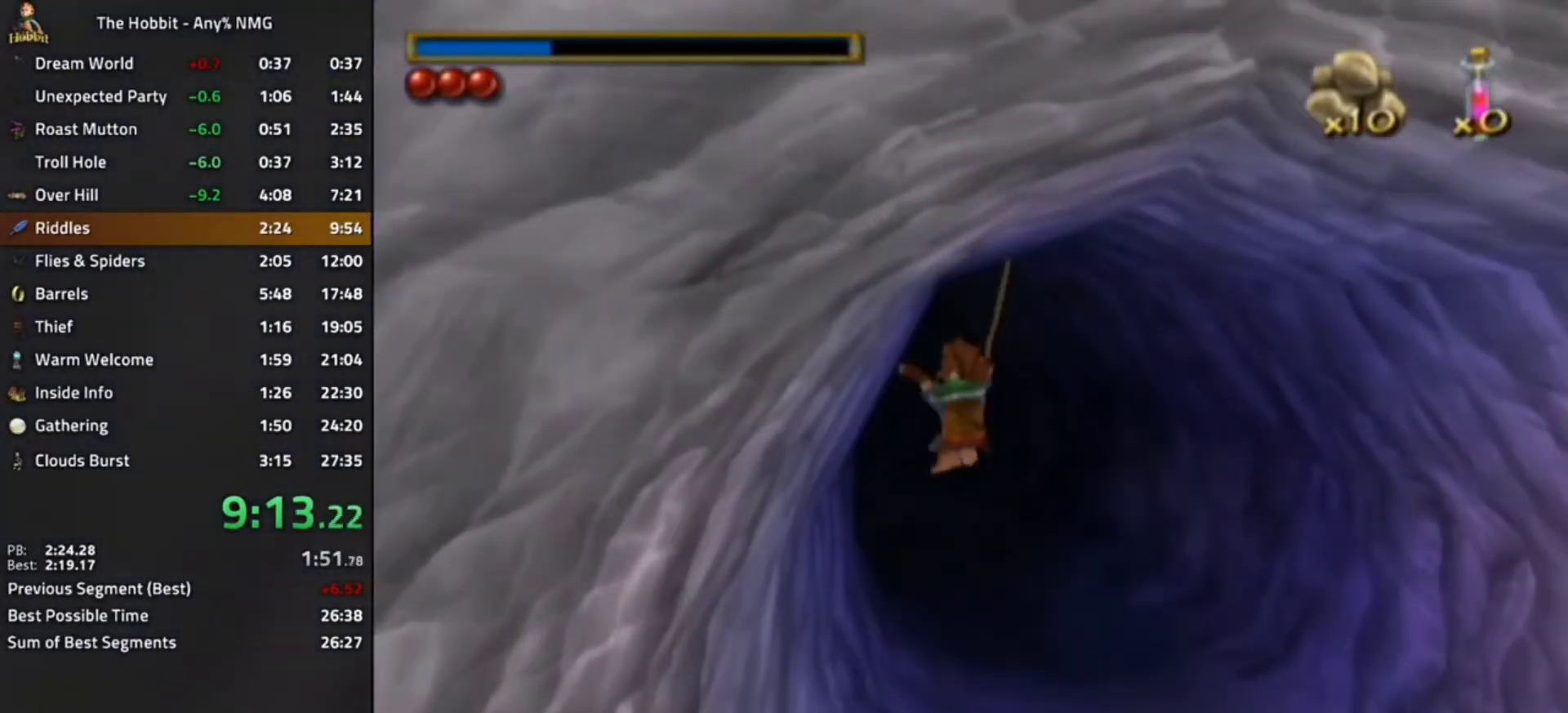
{"buttons": [], "left_stick": "center", "right_stick": "center", "events": []}
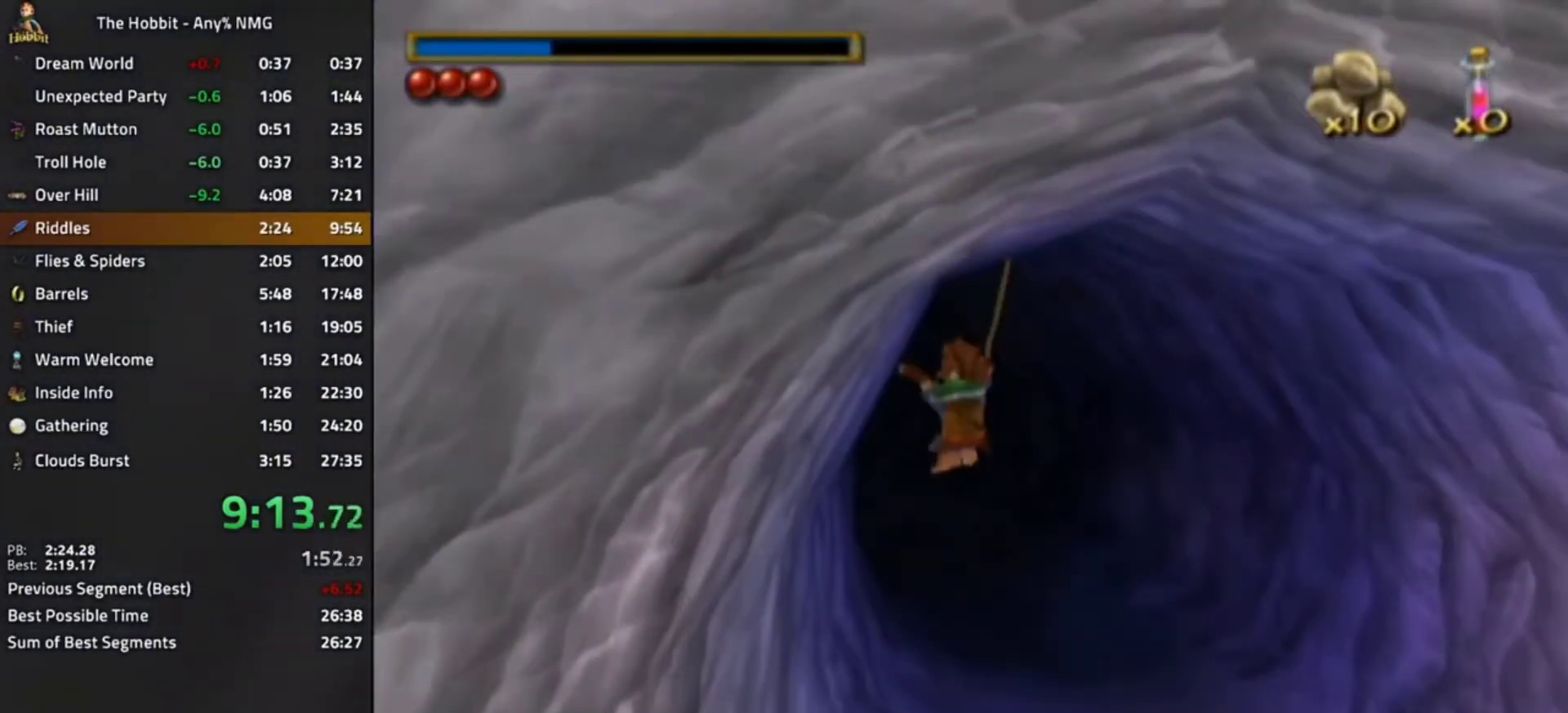
{"buttons": [], "left_stick": "center", "right_stick": "center", "events": []}
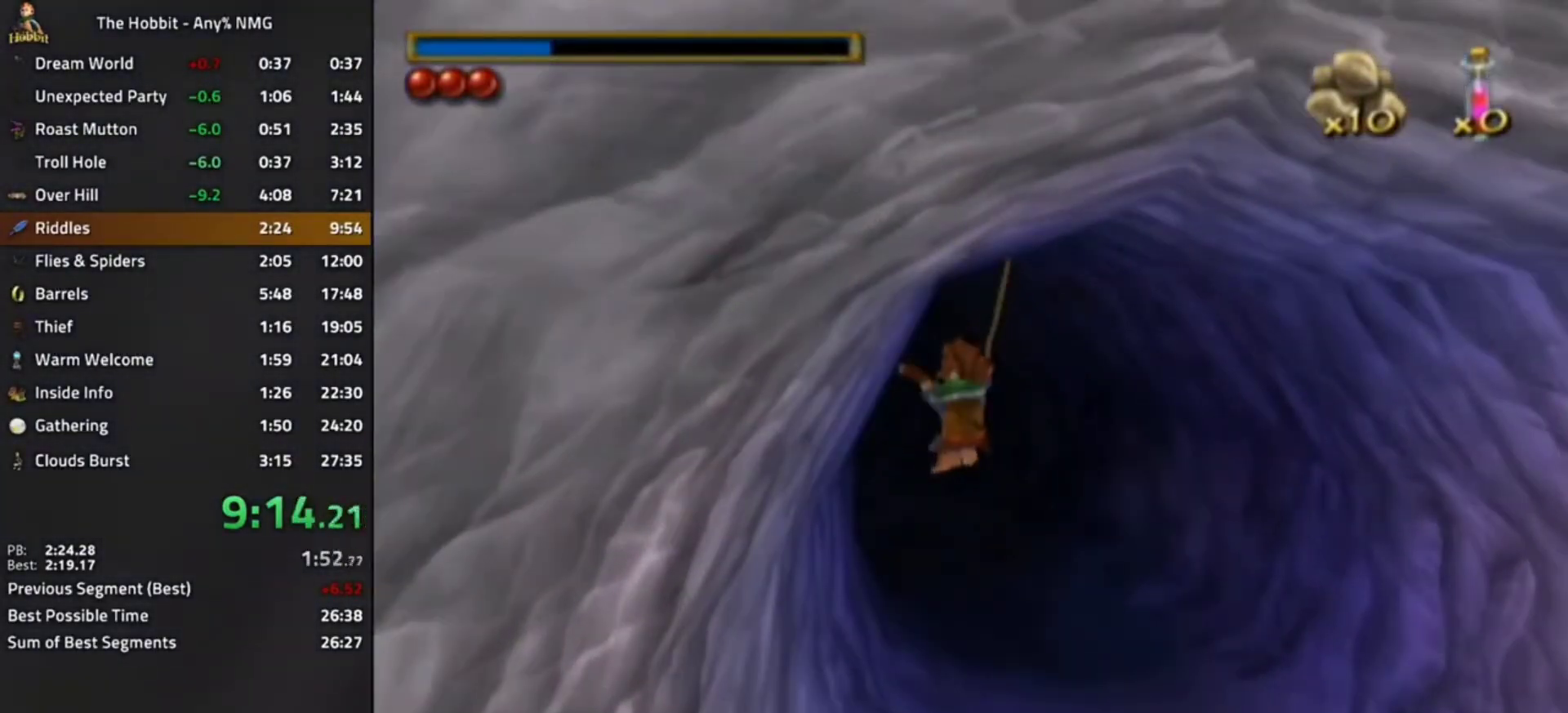
{"buttons": ["B"], "left_stick": "left", "right_stick": "center", "events": [[467, "left_stick", "left"], [500, "B", "down"]]}
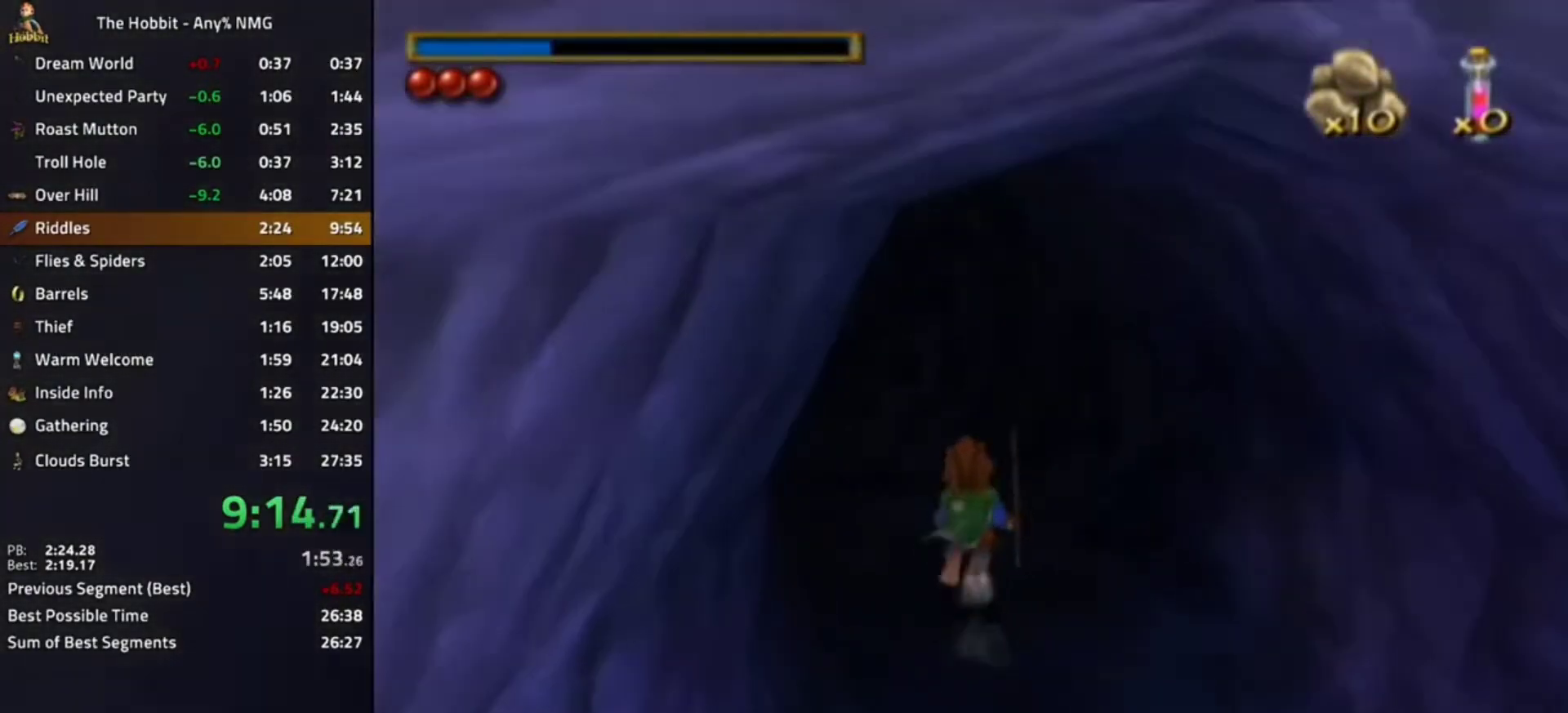
{"buttons": [], "left_stick": "left", "right_stick": "center", "events": [[67, "A", "down"], [233, "B", "up"], [267, "A", "up"]]}
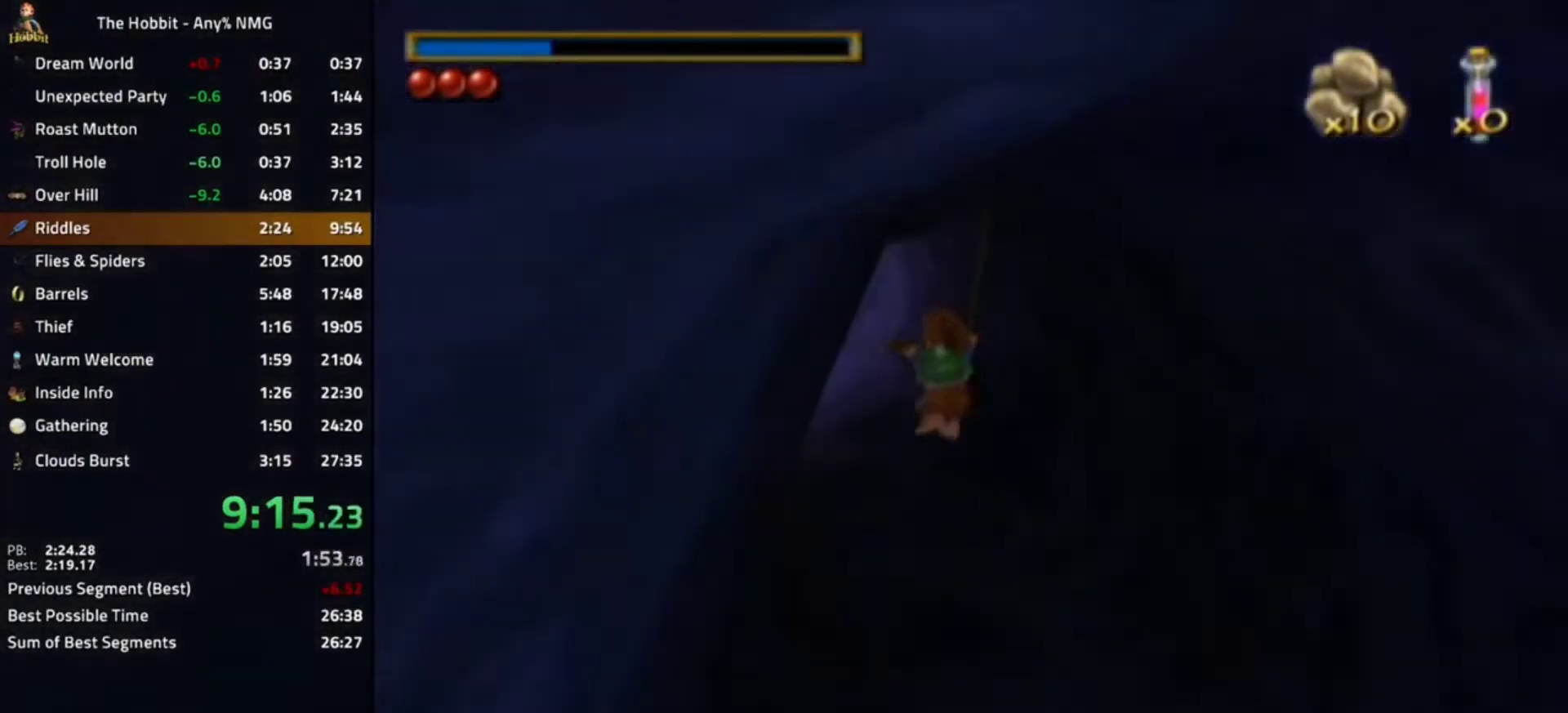
{"buttons": ["A", "B"], "left_stick": "center", "right_stick": "center", "events": [[133, "left_stick", "center"], [333, "B", "down"], [400, "A", "down"]]}
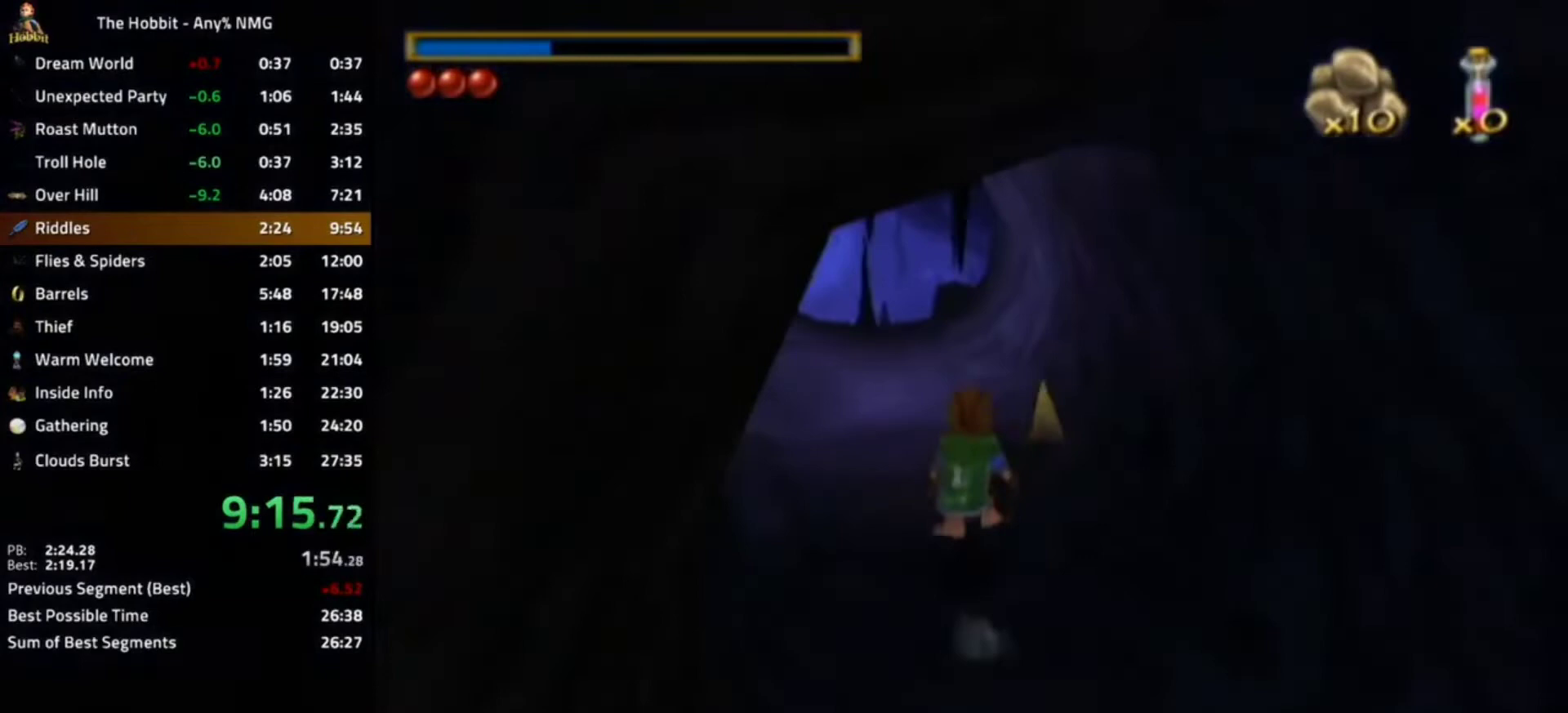
{"buttons": ["B"], "left_stick": "center", "right_stick": "center", "events": [[67, "A", "up"], [67, "B", "up"], [67, "left_stick", "left"], [367, "left_stick", "center"], [500, "B", "down"]]}
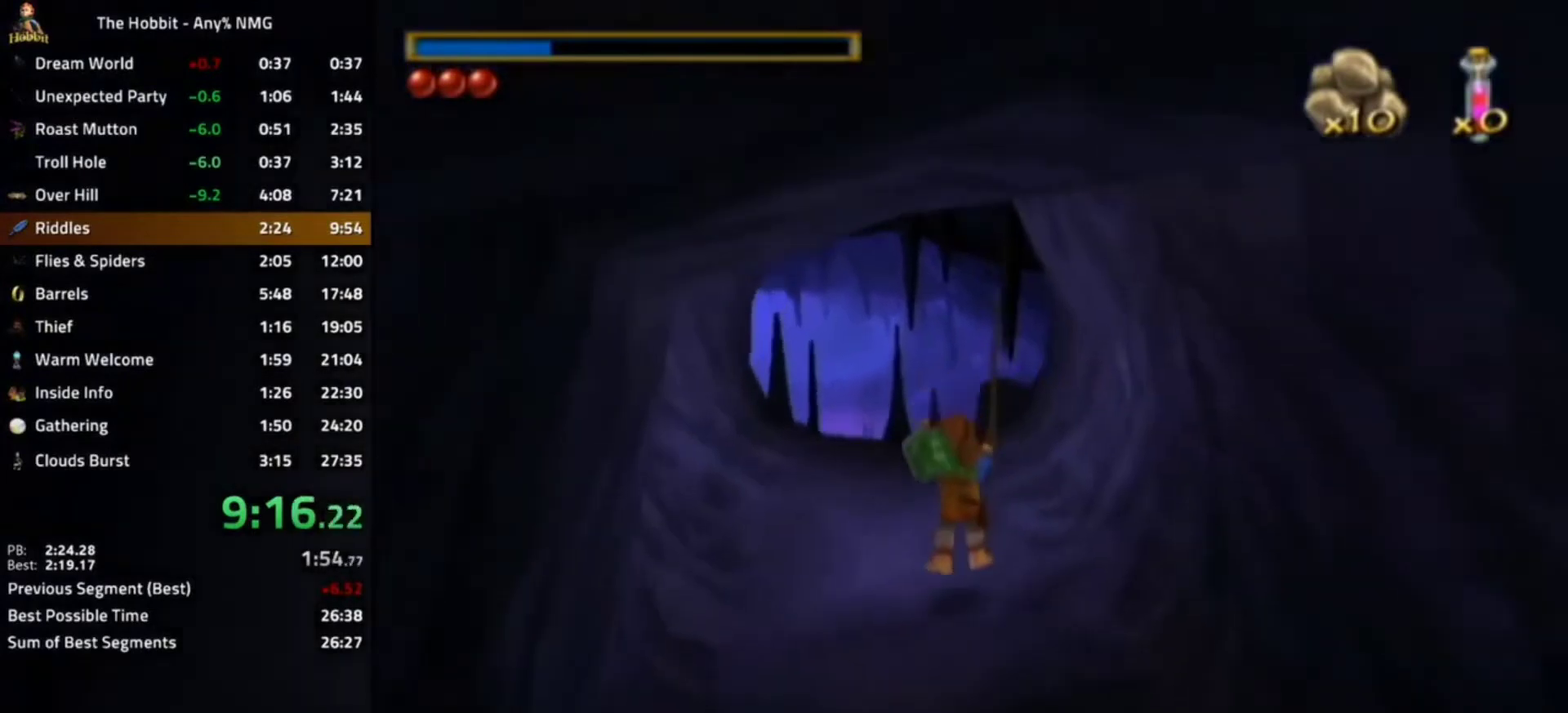
{"buttons": [], "left_stick": "center", "right_stick": "center", "events": [[133, "A", "down"], [233, "A", "up"], [233, "B", "up"], [367, "right_stick", "left"], [500, "right_stick", "center"]]}
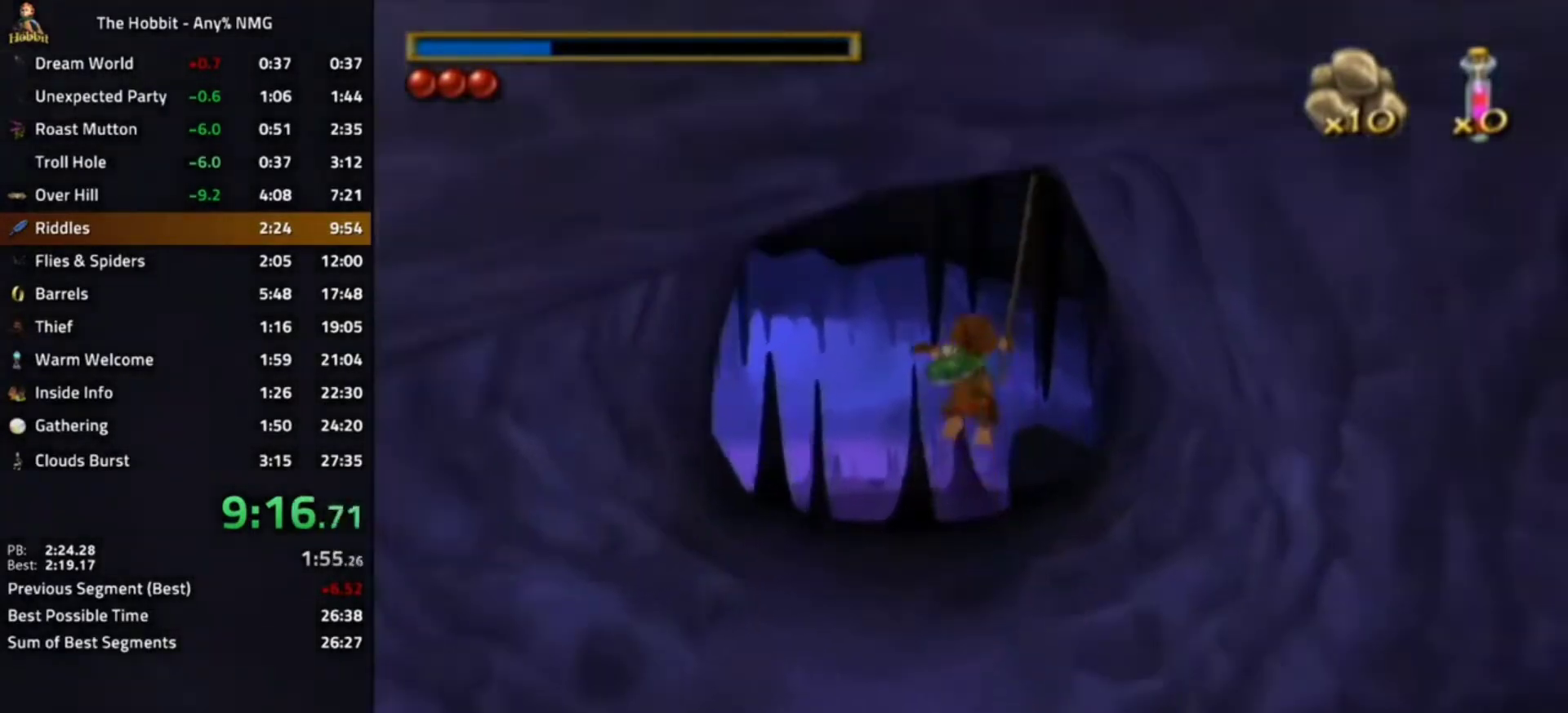
{"buttons": [], "left_stick": "right", "right_stick": "center", "events": [[233, "B", "down"], [267, "left_stick", "right"], [333, "A", "down"], [433, "B", "up"], [467, "A", "up"]]}
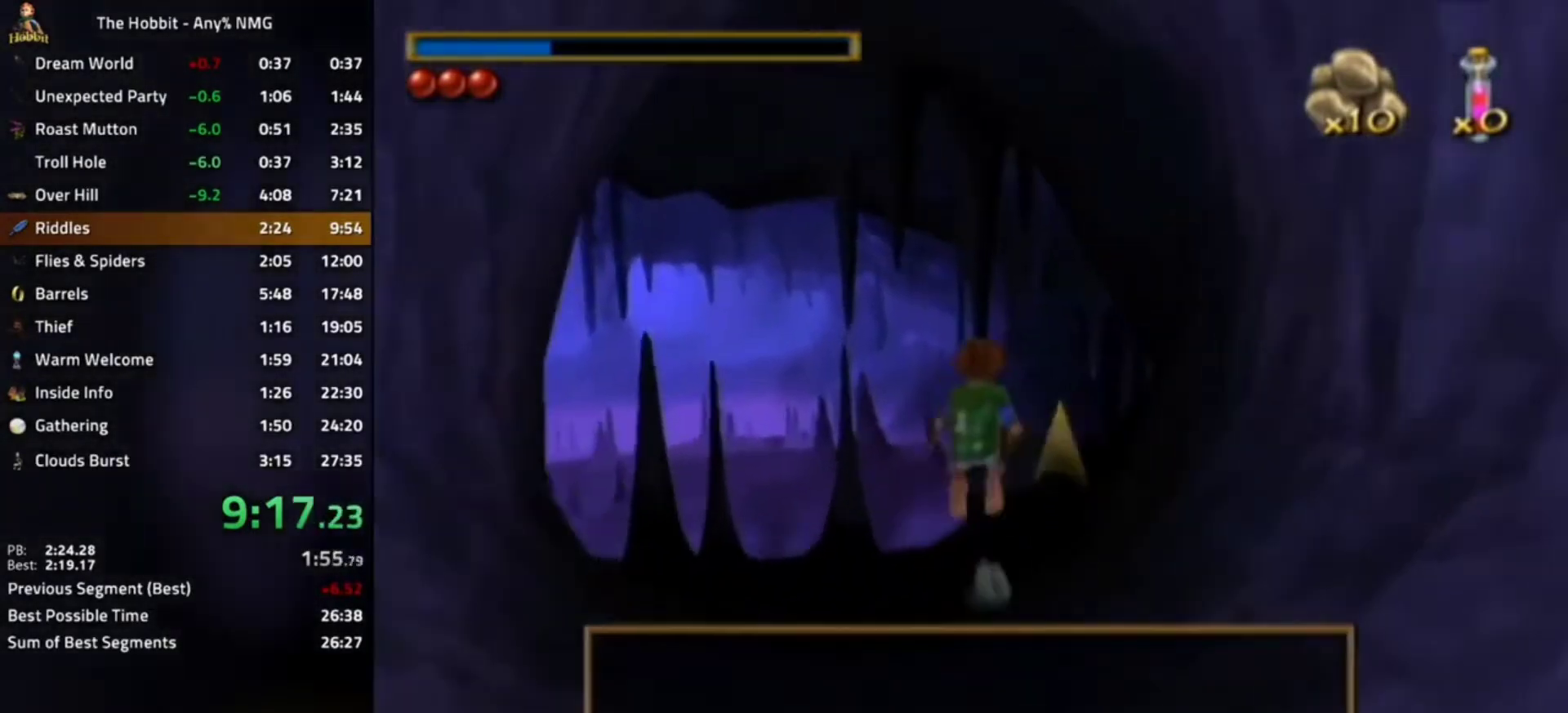
{"buttons": [], "left_stick": "center", "right_stick": "center", "events": [[33, "right_stick", "left"], [167, "left_stick", "center"], [267, "right_stick", "center"]]}
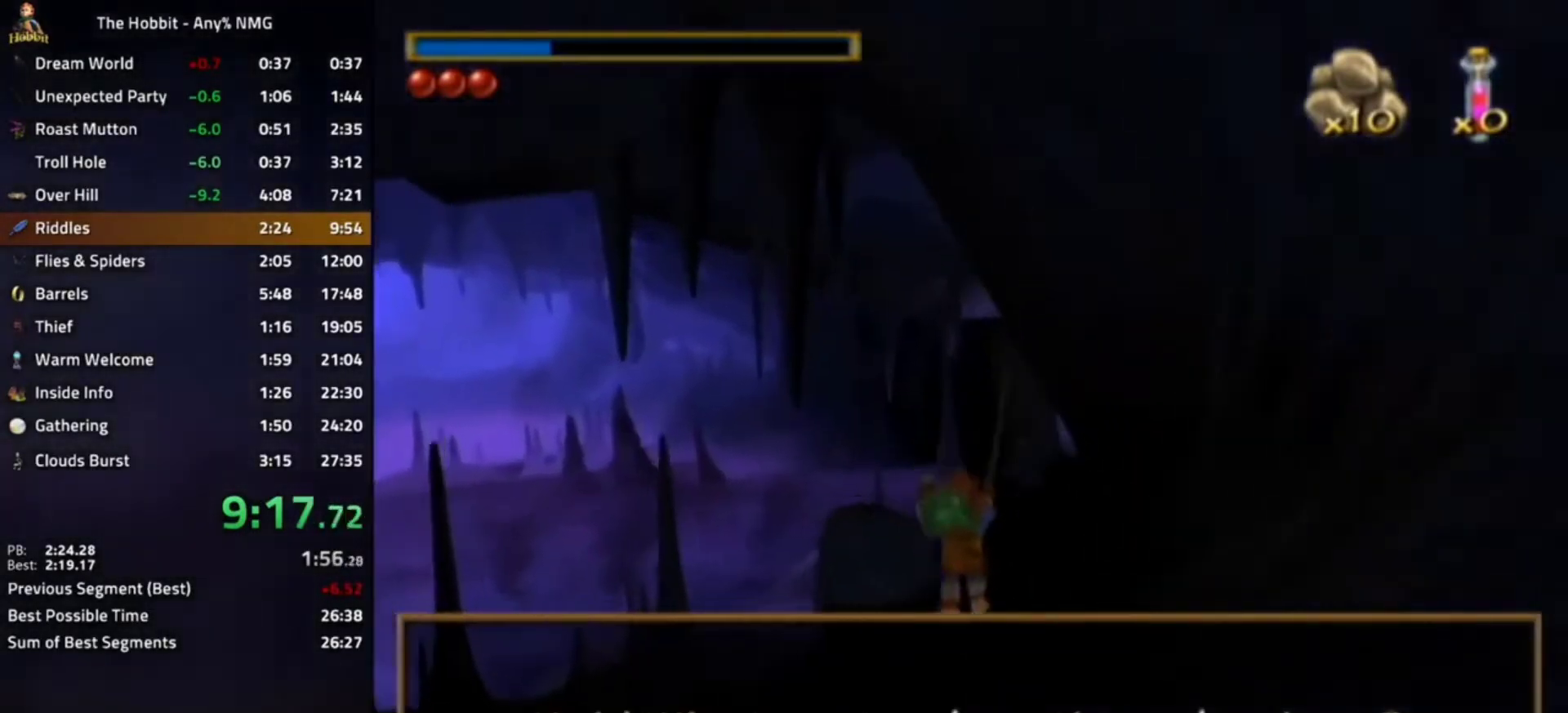
{"buttons": [], "left_stick": "center", "right_stick": "left", "events": [[33, "B", "down"], [133, "A", "down"], [267, "A", "up"], [267, "B", "up"], [333, "left_stick", "right"], [400, "right_stick", "left"], [500, "left_stick", "center"]]}
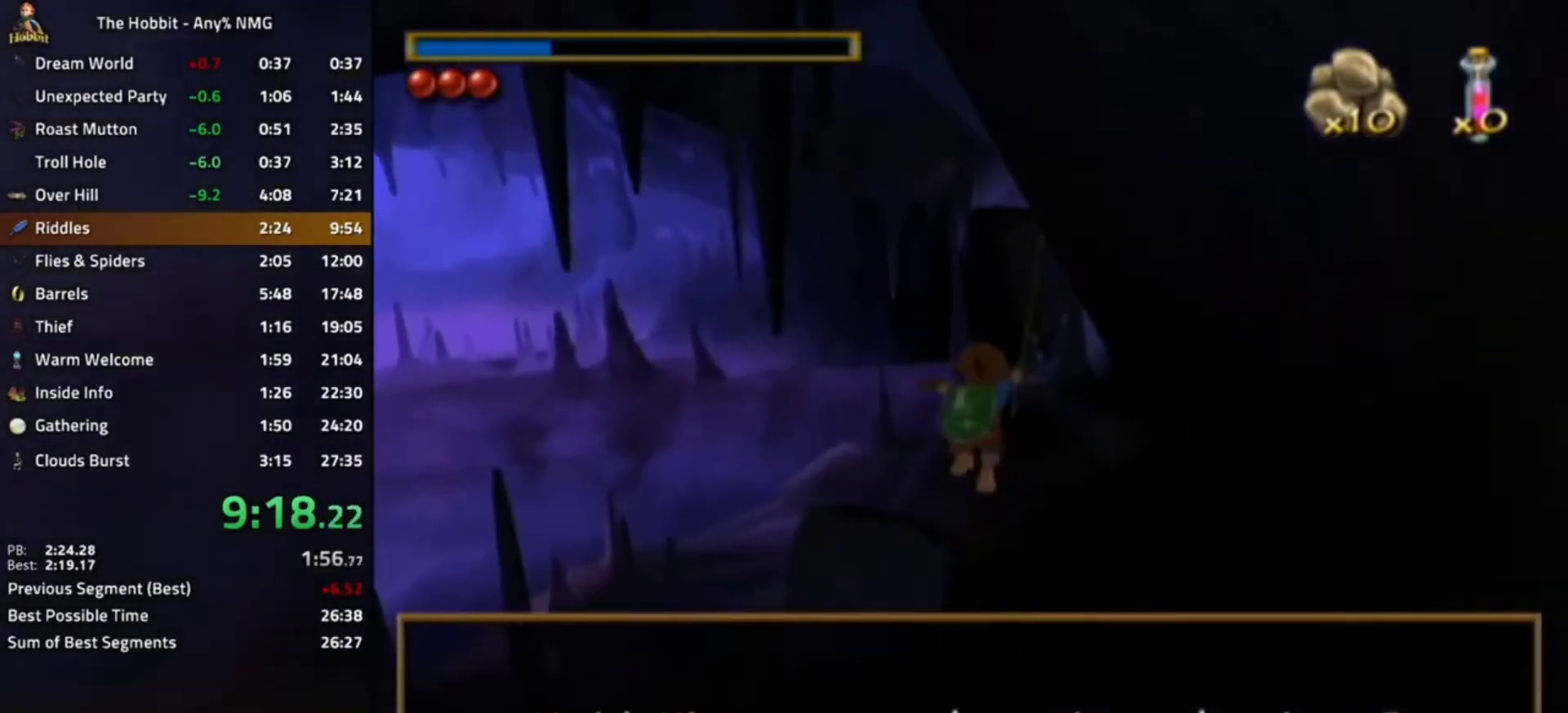
{"buttons": ["A", "L1"], "left_stick": "center", "right_stick": "center", "events": [[67, "left_stick", "left"], [100, "right_stick", "center"], [200, "left_stick", "center"], [400, "L1", "down"], [433, "A", "down"]]}
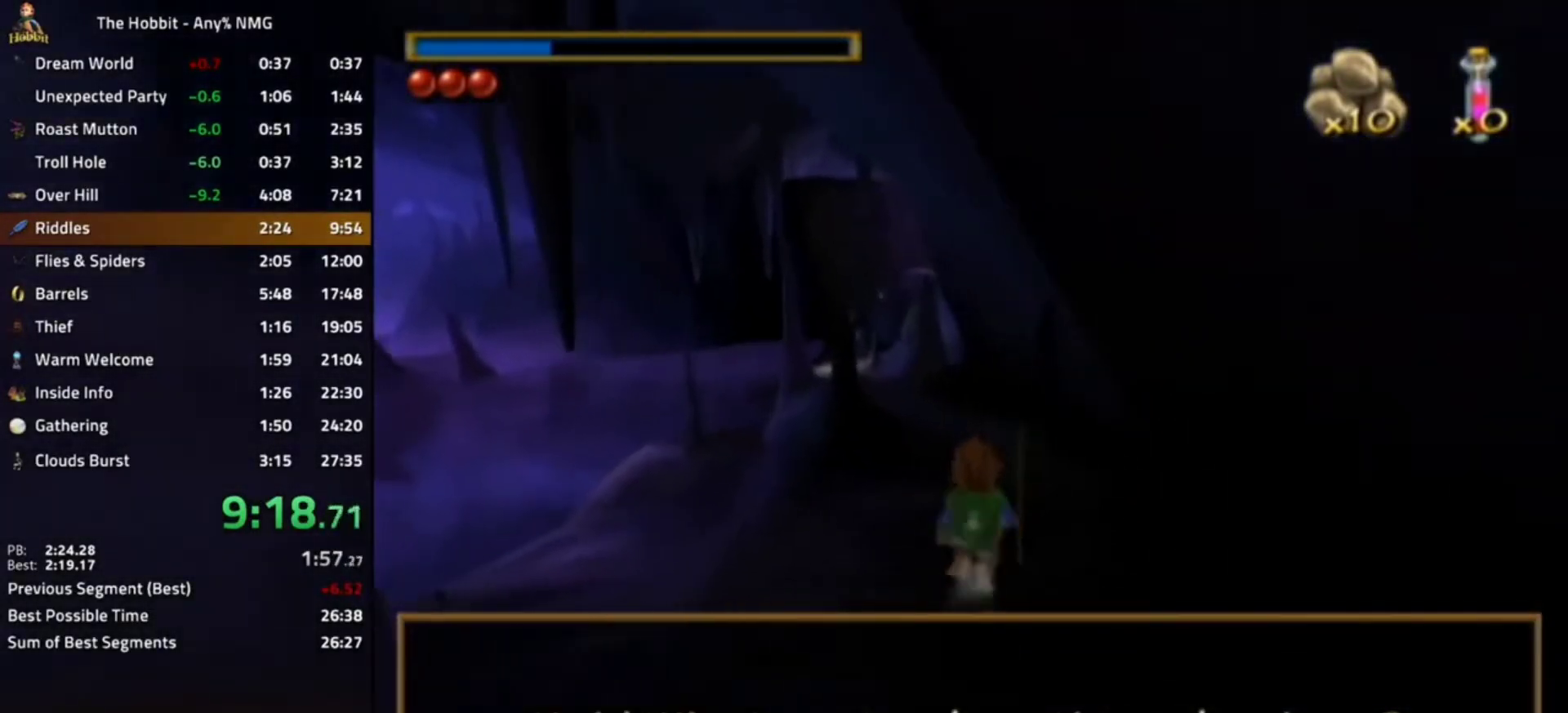
{"buttons": [], "left_stick": "left", "right_stick": "right", "events": [[100, "A", "up"], [100, "L1", "up"], [333, "left_stick", "left"], [333, "right_stick", "right"]]}
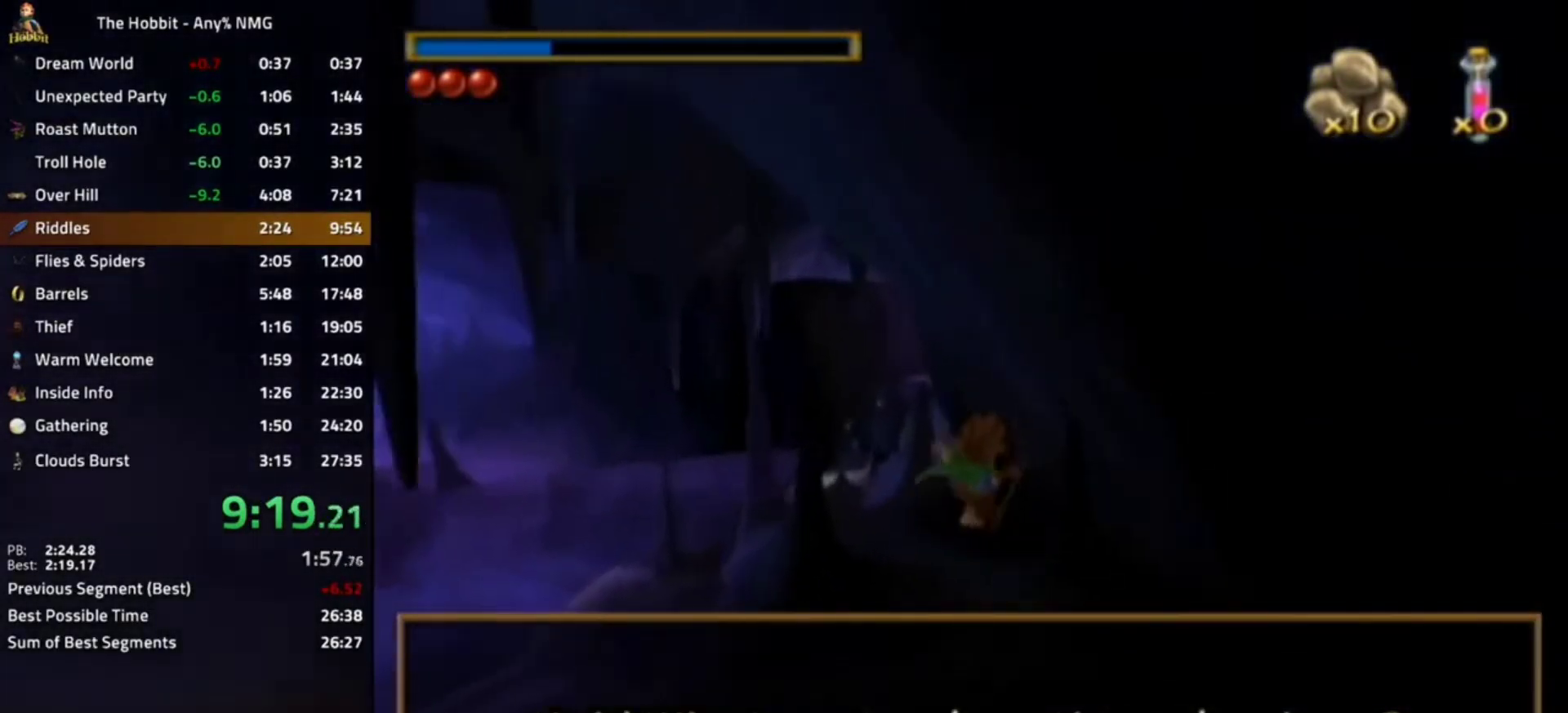
{"buttons": ["A", "B"], "left_stick": "center", "right_stick": "center", "events": [[100, "right_stick", "center"], [200, "left_stick", "center"], [367, "B", "down"], [433, "A", "down"]]}
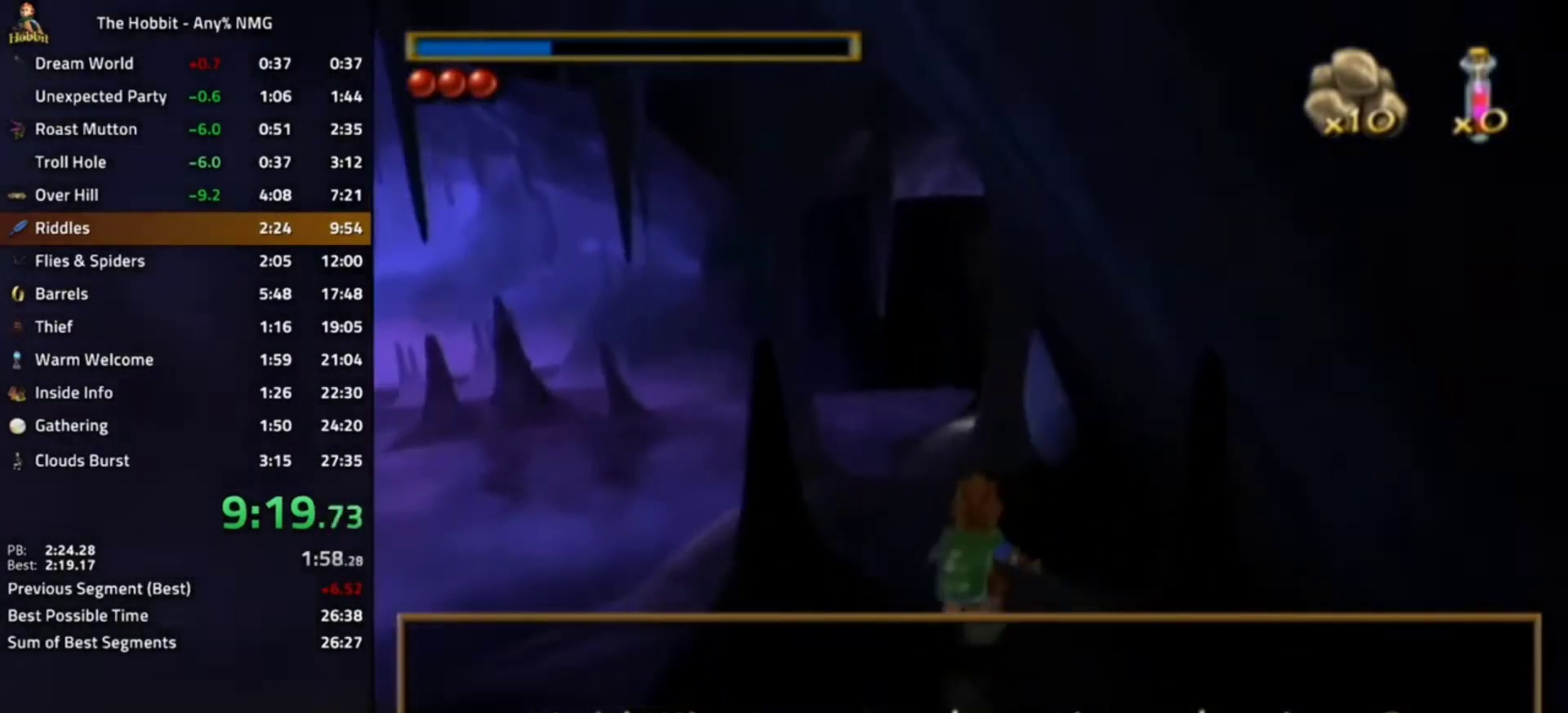
{"buttons": [], "left_stick": "center", "right_stick": "left", "events": [[33, "left_stick", "left"], [100, "A", "up"], [100, "B", "up"], [333, "left_stick", "center"], [433, "right_stick", "left"]]}
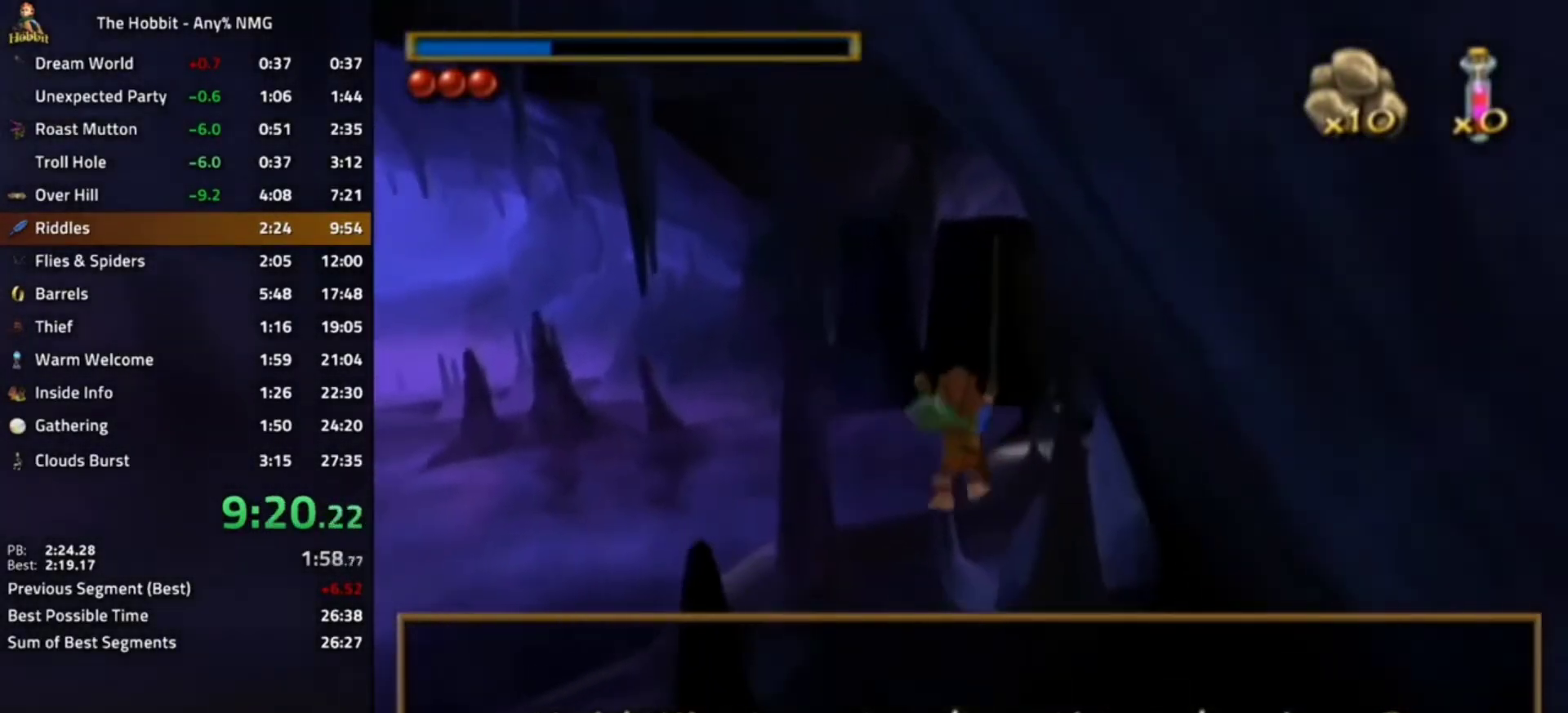
{"buttons": [], "left_stick": "center", "right_stick": "center", "events": [[67, "right_stick", "center"], [300, "L1", "down"], [333, "A", "down"], [467, "A", "up"], [500, "L1", "up"]]}